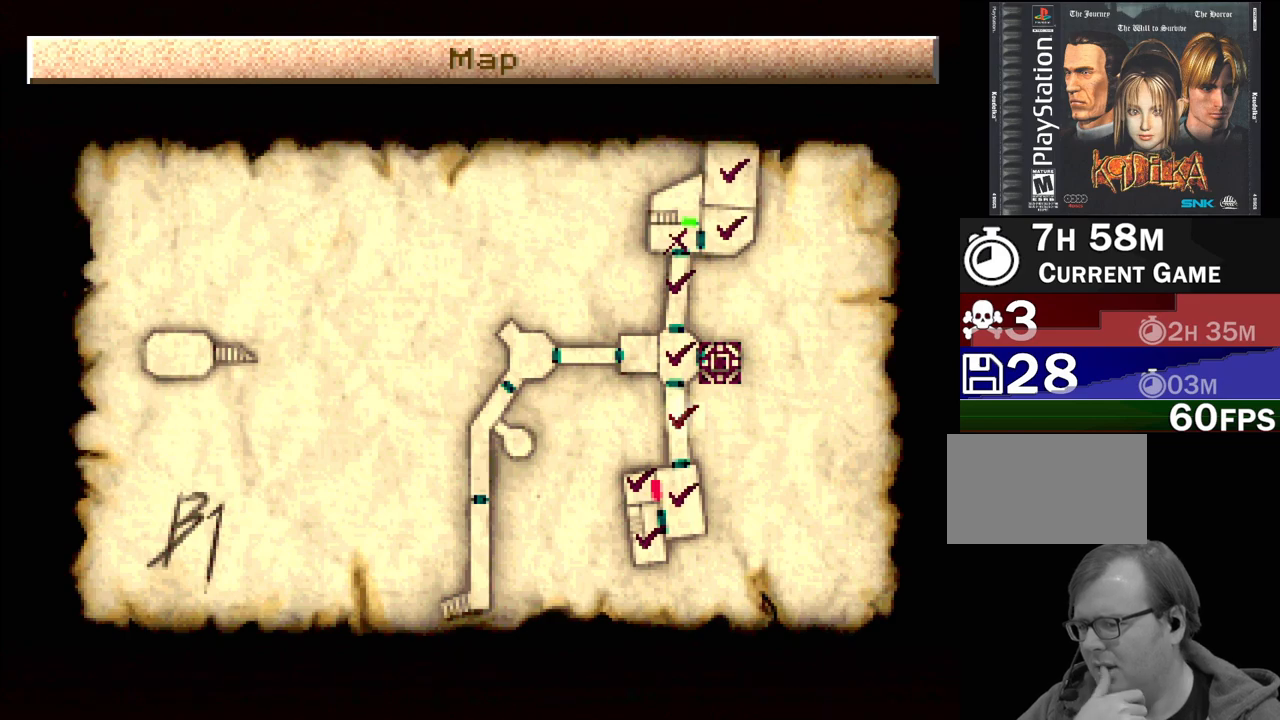
Gameplay with a controller (PlayStation layout); each line is a JSON object with the inputs held at the frame after it. "events" lists button and stick changes between this image and that frame as [ms after this image, input, new state], when the widget could be followed in between. Not read: L3 R3.
{"buttons": ["CIRCLE"], "events": [[467, "CIRCLE", "down"]]}
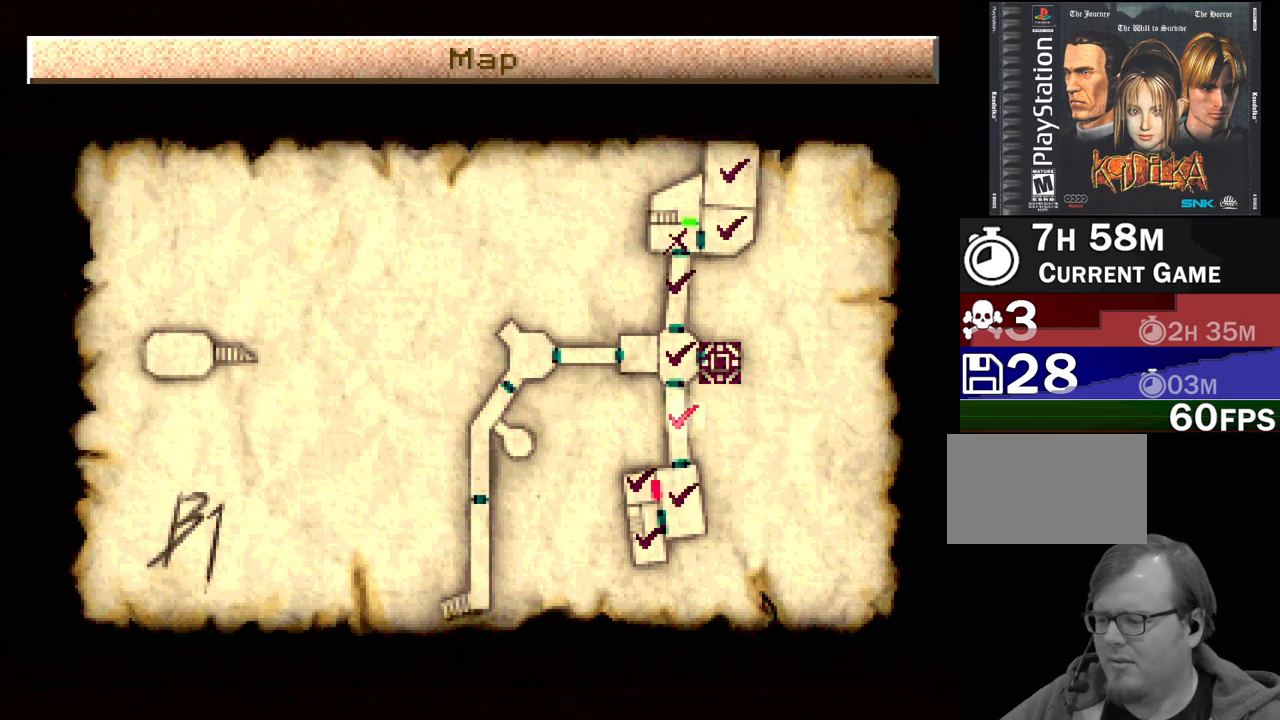
{"buttons": [], "events": [[100, "CIRCLE", "up"]]}
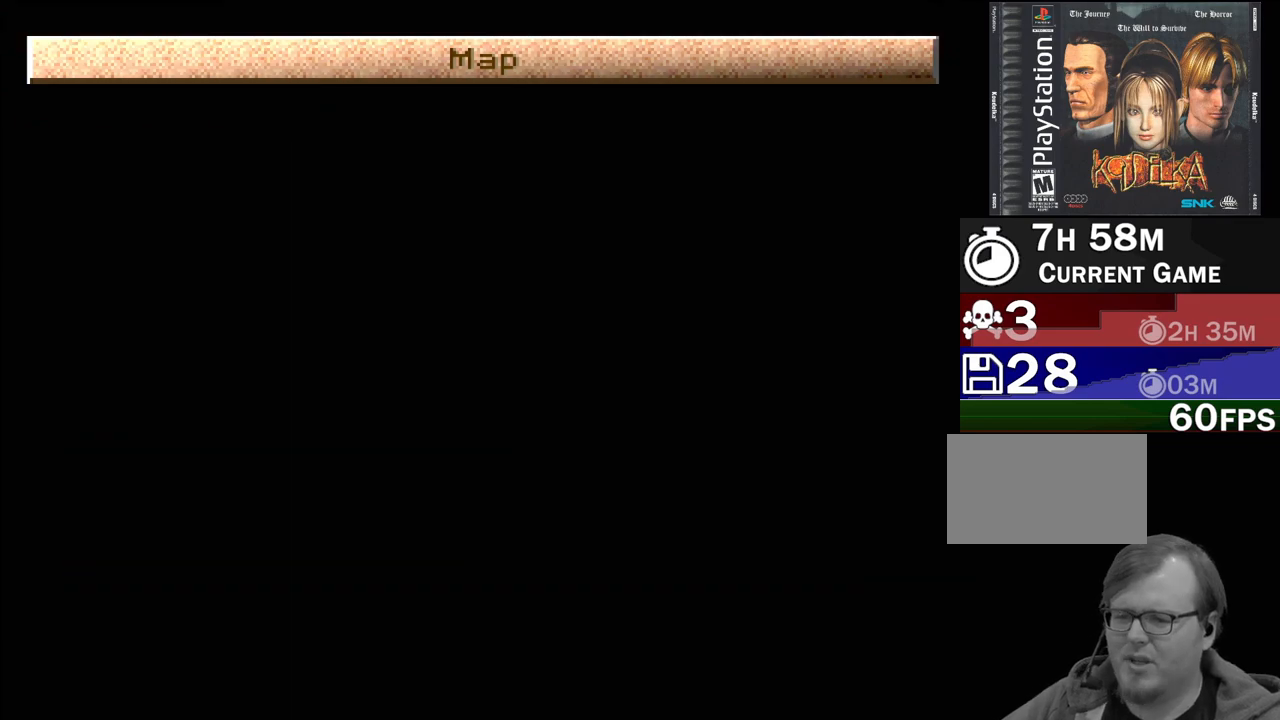
{"buttons": ["CIRCLE"], "events": [[450, "CIRCLE", "down"]]}
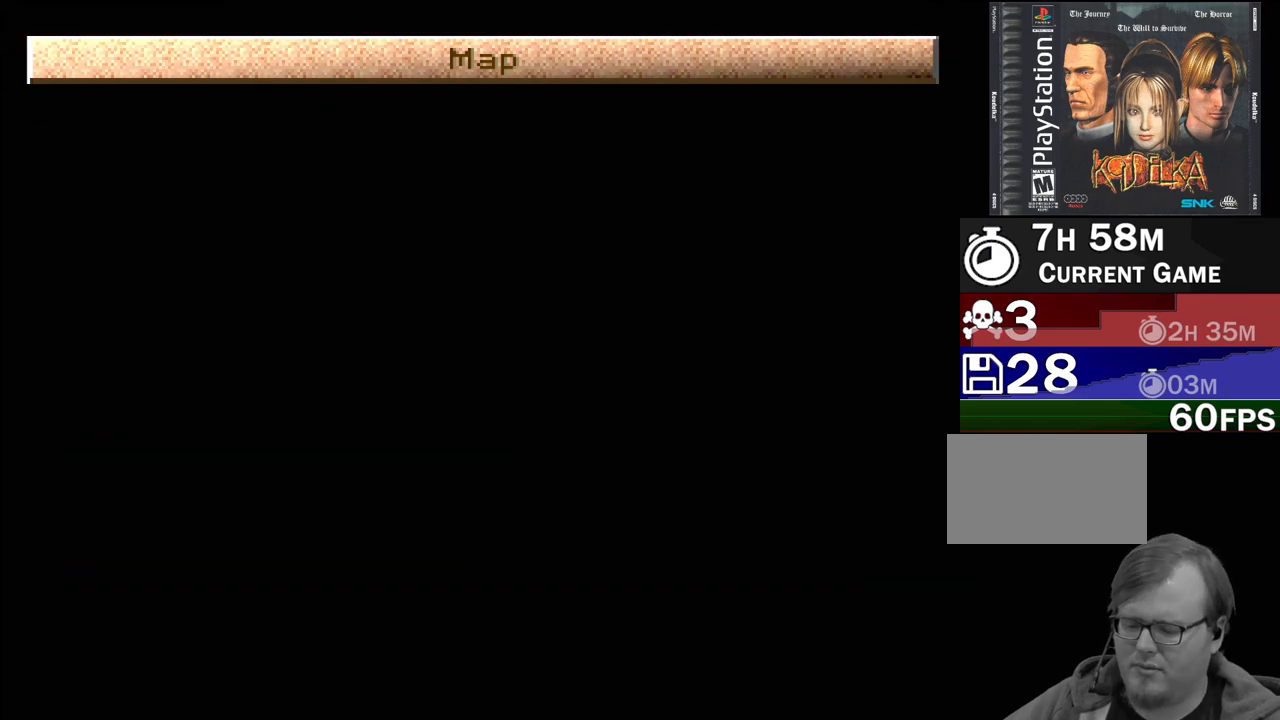
{"buttons": [], "events": [[33, "CIRCLE", "up"], [183, "CIRCLE", "down"], [250, "CIRCLE", "up"], [350, "CIRCLE", "down"], [433, "CIRCLE", "up"]]}
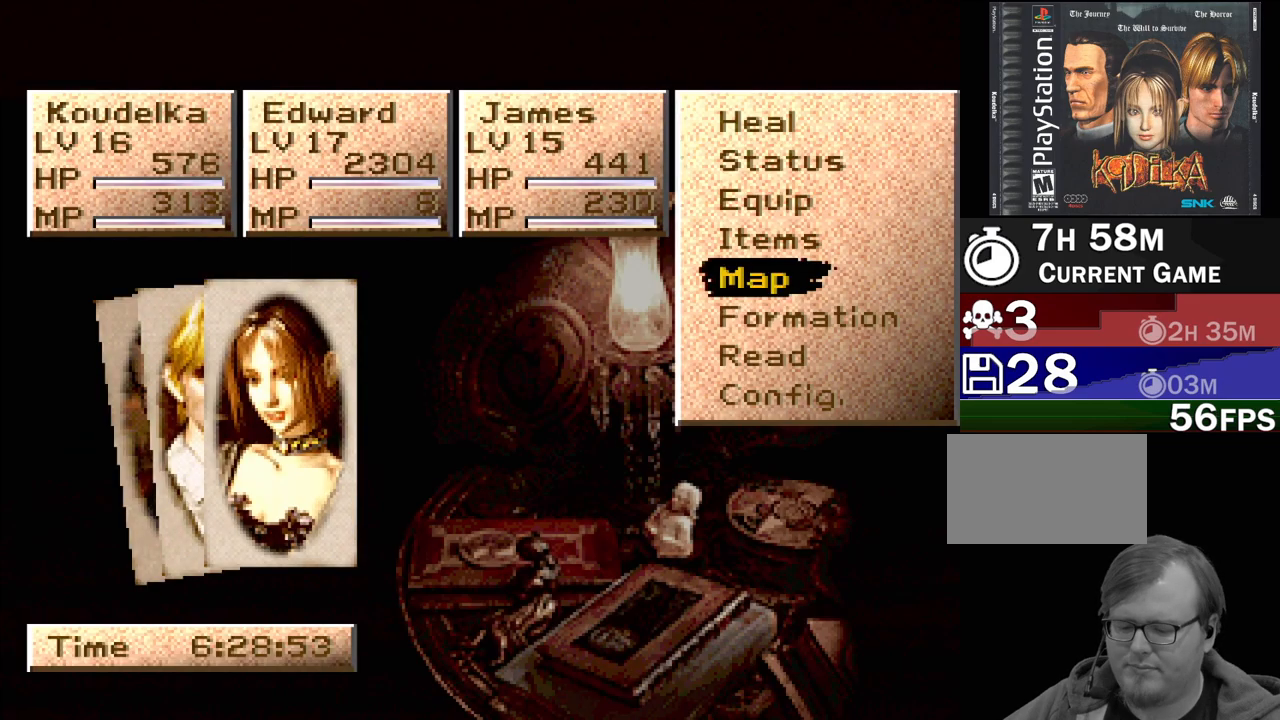
{"buttons": [], "events": [[183, "CIRCLE", "down"], [250, "CIRCLE", "up"], [383, "CIRCLE", "down"], [483, "CIRCLE", "up"]]}
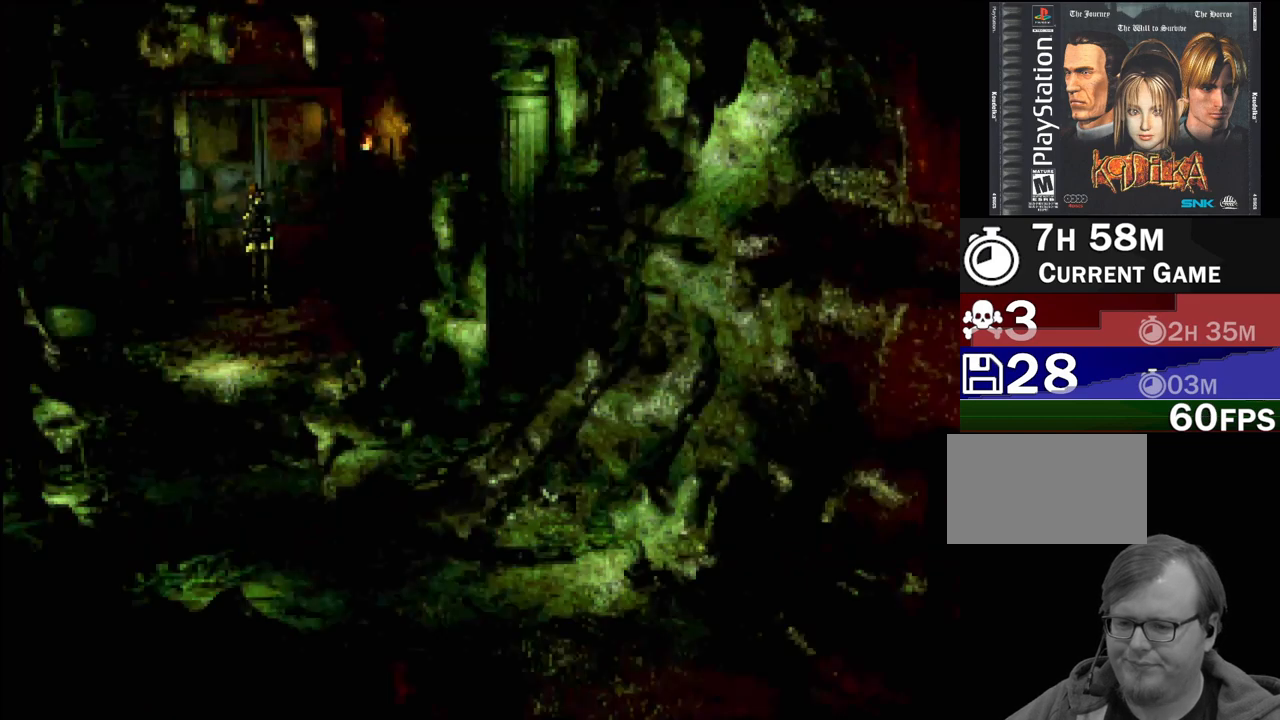
{"buttons": ["CIRCLE", "DPAD_DOWN"], "events": [[50, "CIRCLE", "down"], [217, "DPAD_DOWN", "down"]]}
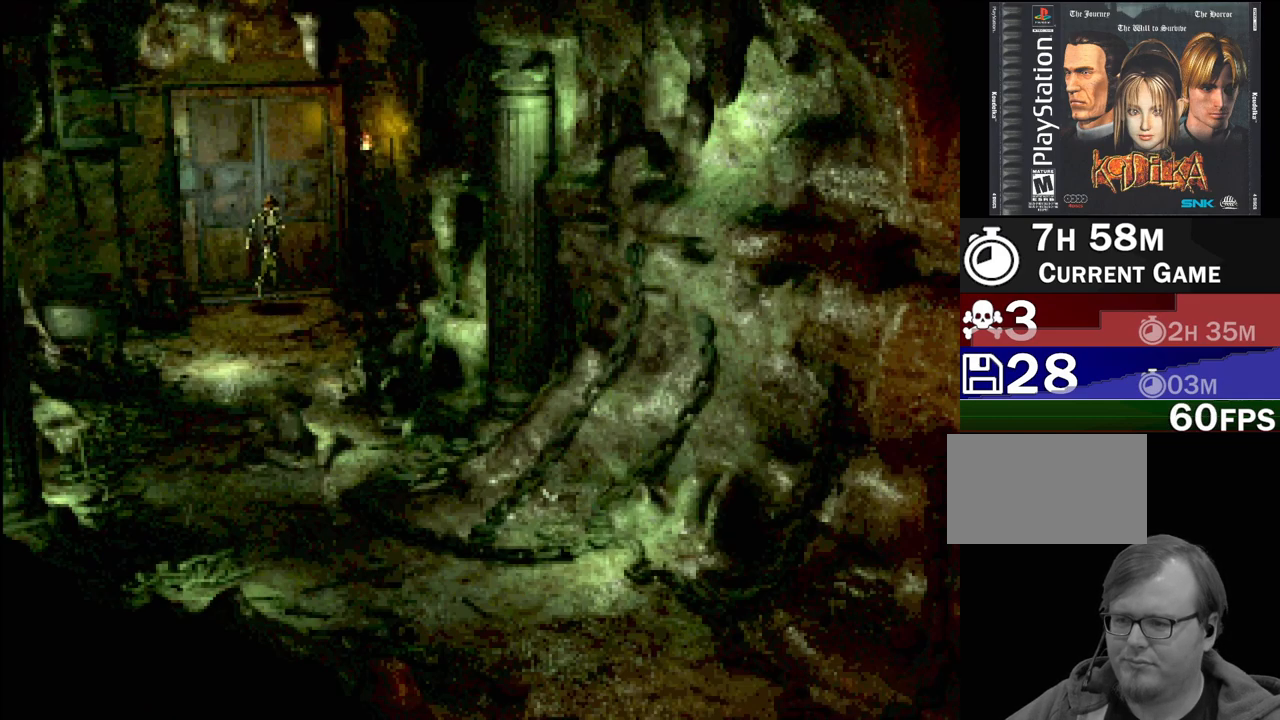
{"buttons": ["CIRCLE", "DPAD_DOWN", "DPAD_LEFT"], "events": [[450, "DPAD_LEFT", "down"]]}
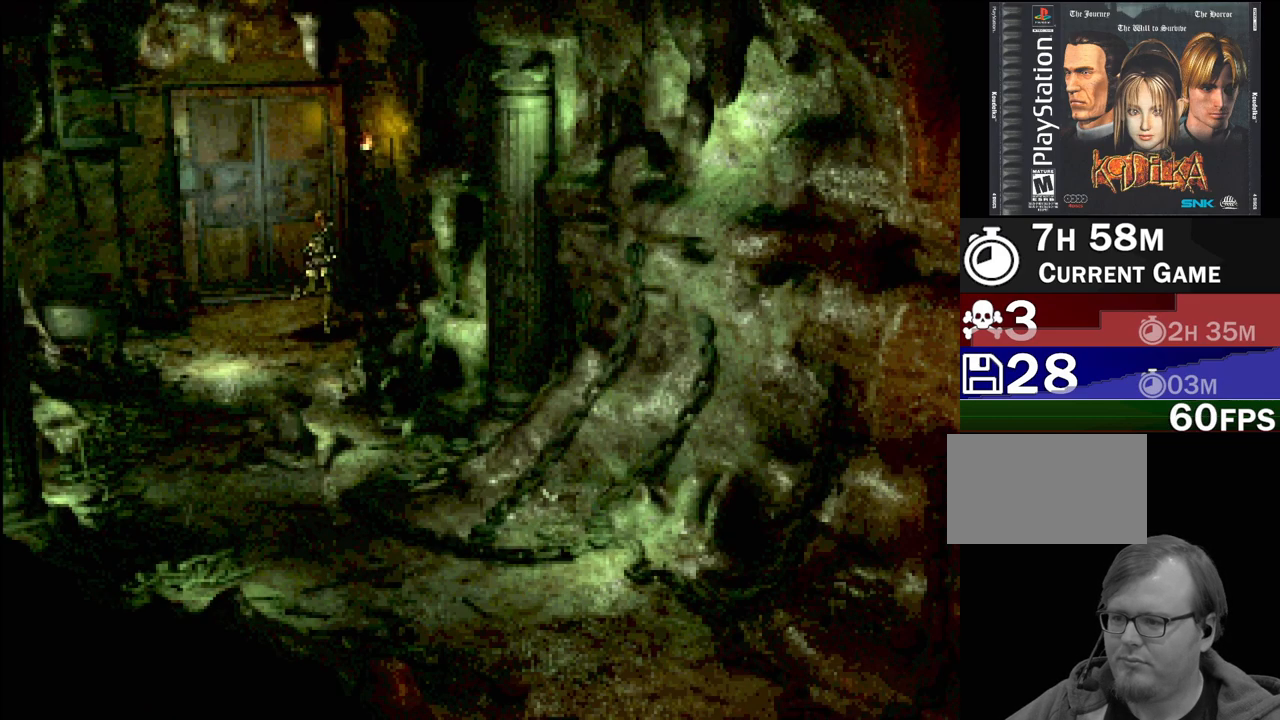
{"buttons": ["CIRCLE", "DPAD_DOWN", "DPAD_LEFT"], "events": [[33, "CROSS", "down"], [183, "CROSS", "up"], [200, "DPAD_LEFT", "up"], [267, "CROSS", "down"], [417, "CROSS", "up"], [417, "DPAD_LEFT", "down"]]}
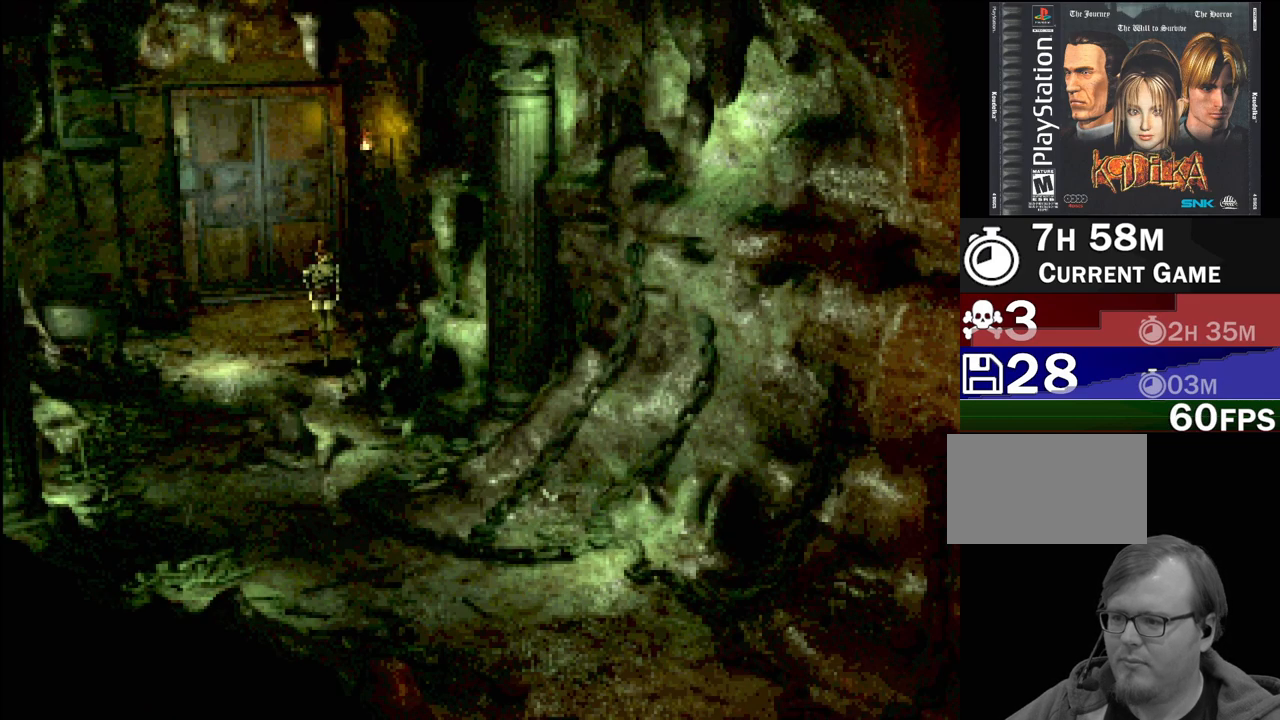
{"buttons": ["CROSS", "CIRCLE", "DPAD_DOWN"], "events": [[17, "CROSS", "down"], [133, "CROSS", "up"], [150, "DPAD_LEFT", "up"], [200, "CROSS", "down"], [350, "CROSS", "up"], [450, "CROSS", "down"]]}
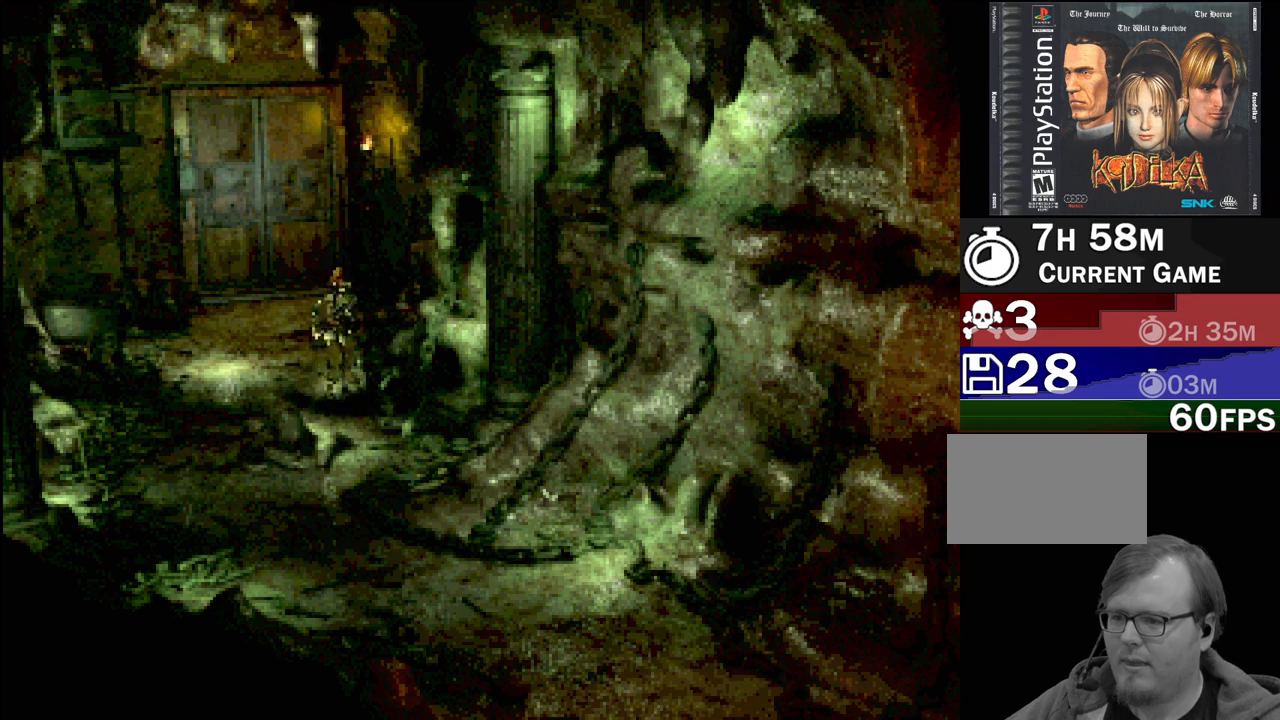
{"buttons": ["CIRCLE", "DPAD_DOWN", "DPAD_LEFT"], "events": [[17, "DPAD_LEFT", "down"], [83, "CROSS", "up"], [133, "DPAD_LEFT", "up"], [150, "CROSS", "down"], [267, "CROSS", "up"], [350, "CROSS", "down"], [367, "DPAD_LEFT", "down"], [500, "CROSS", "up"]]}
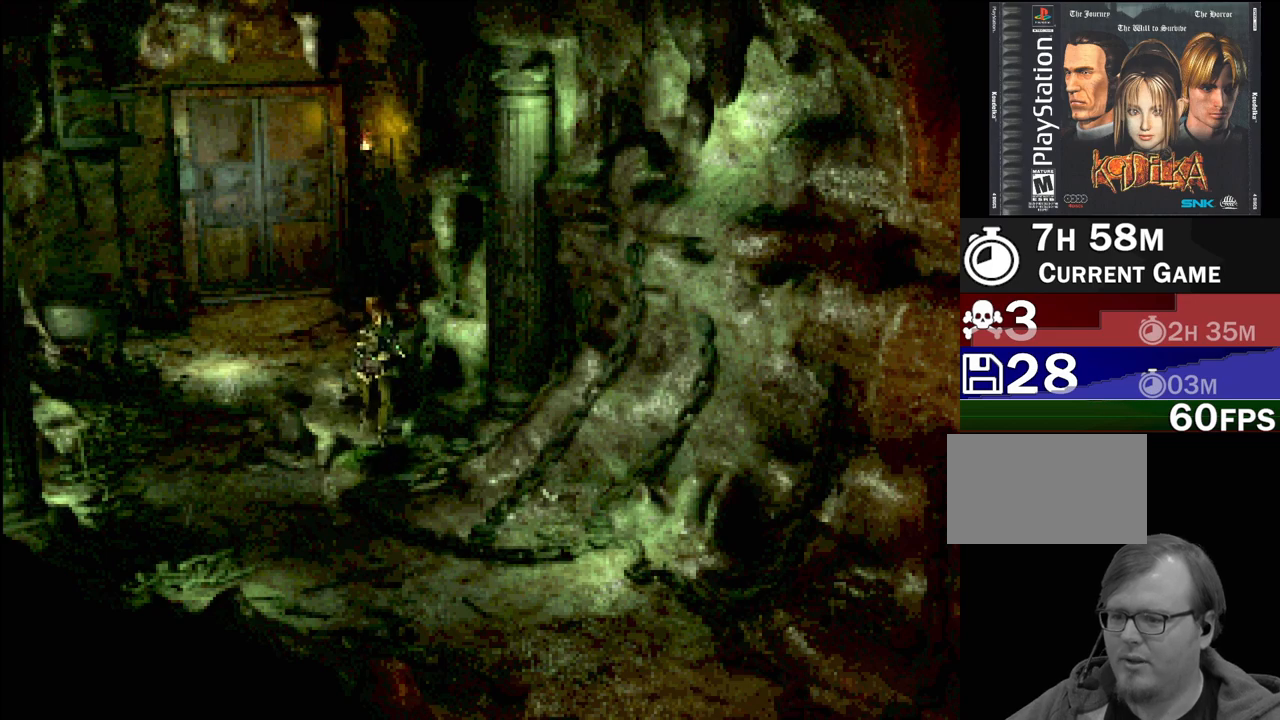
{"buttons": ["CIRCLE", "DPAD_DOWN"], "events": [[83, "DPAD_LEFT", "up"]]}
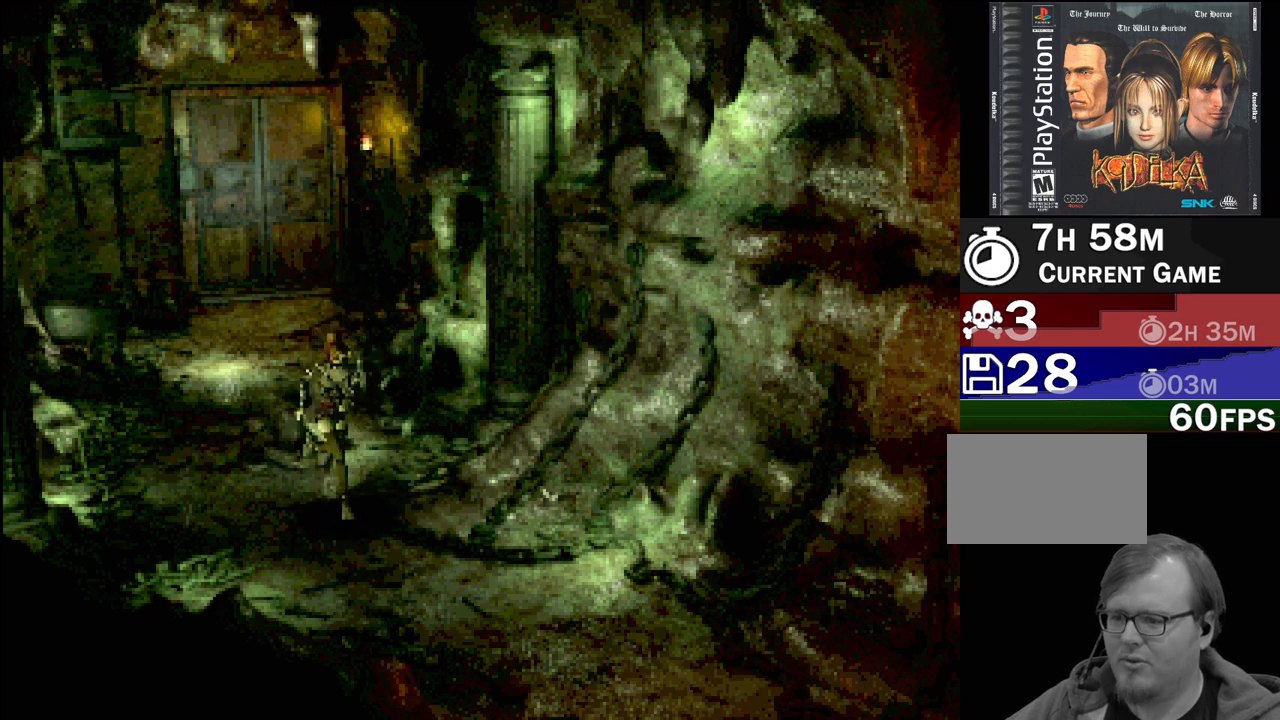
{"buttons": ["CROSS", "CIRCLE", "DPAD_DOWN"], "events": [[183, "CROSS", "down"], [333, "CROSS", "up"], [433, "CROSS", "down"]]}
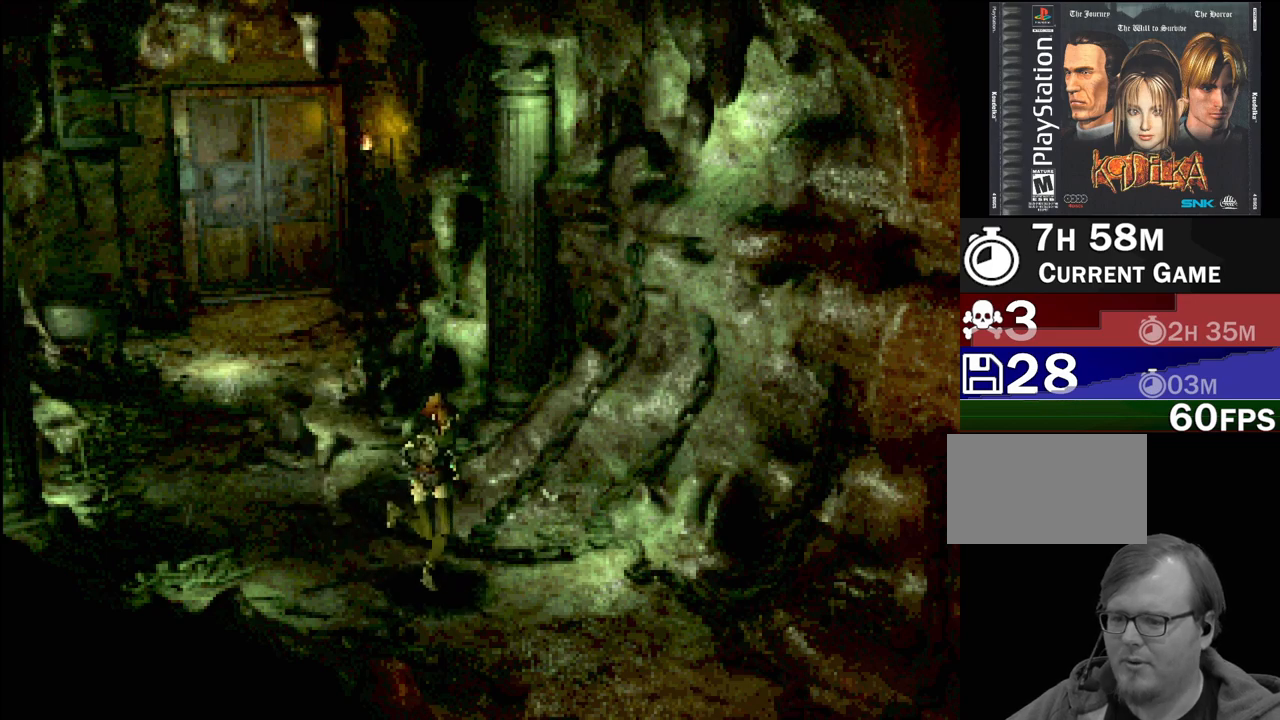
{"buttons": ["CIRCLE", "DPAD_DOWN"], "events": [[67, "CROSS", "up"]]}
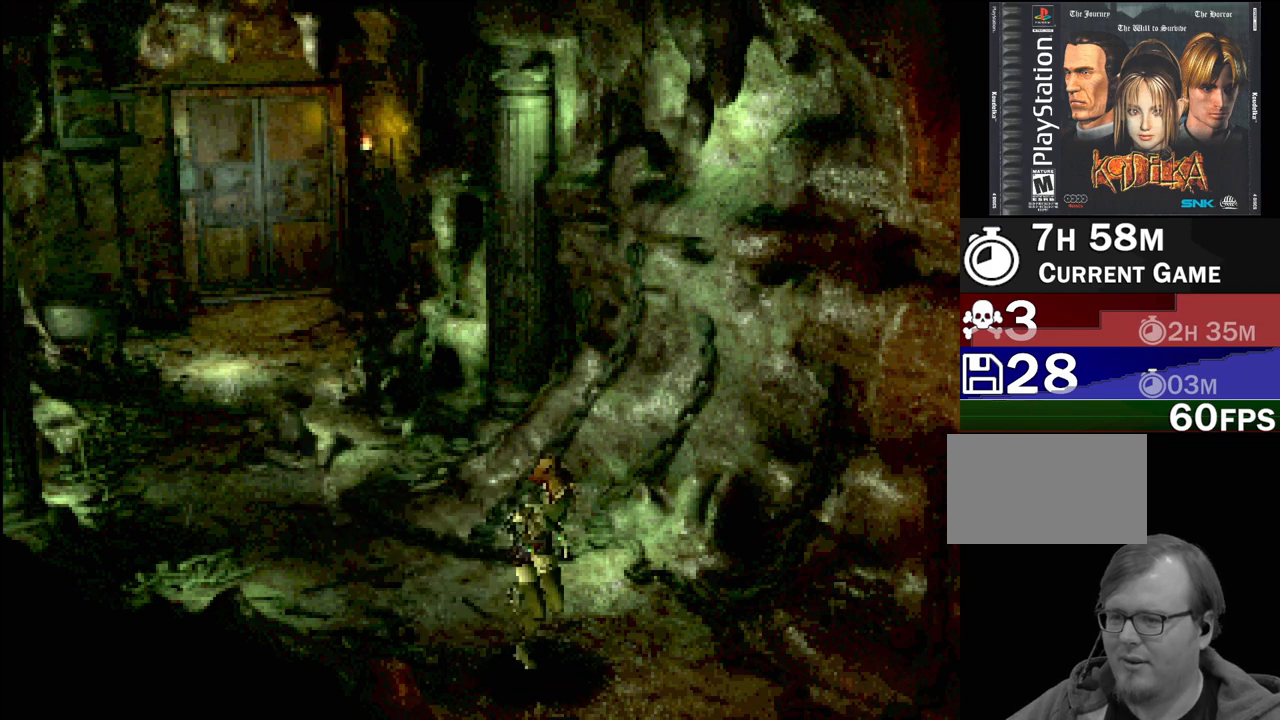
{"buttons": [], "events": [[350, "DPAD_DOWN", "up"], [367, "CIRCLE", "up"]]}
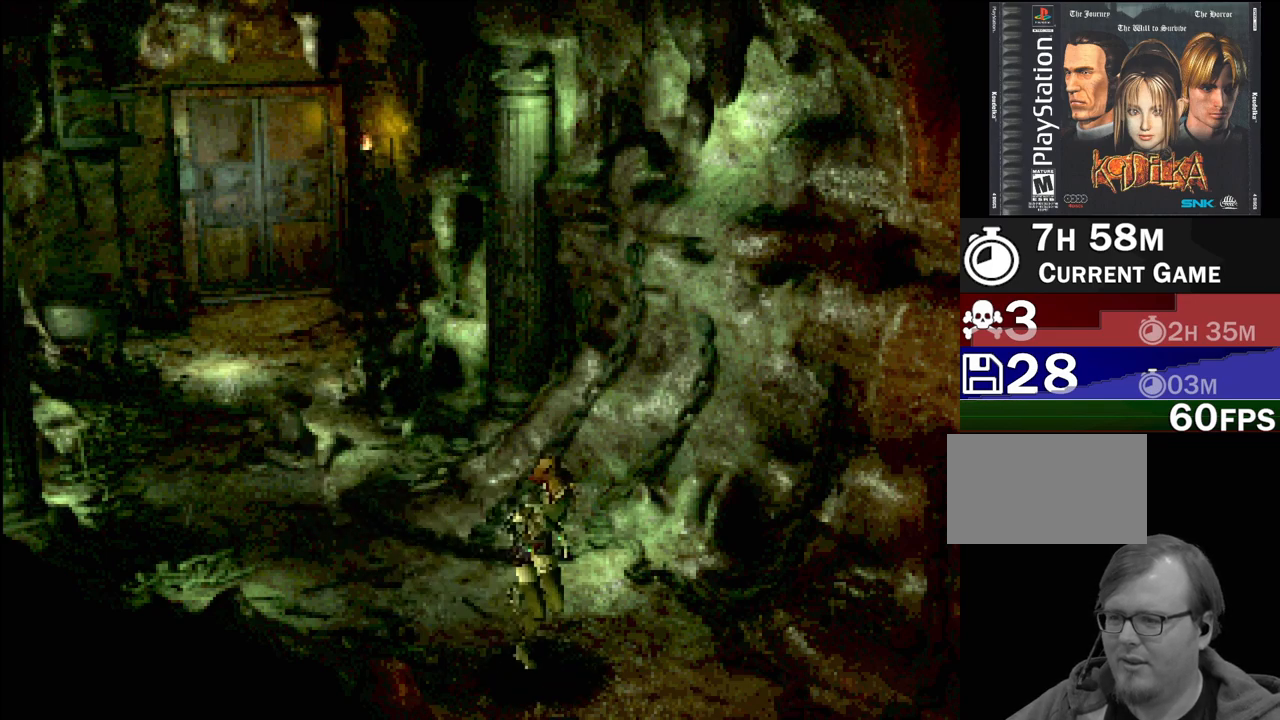
{"buttons": [], "events": []}
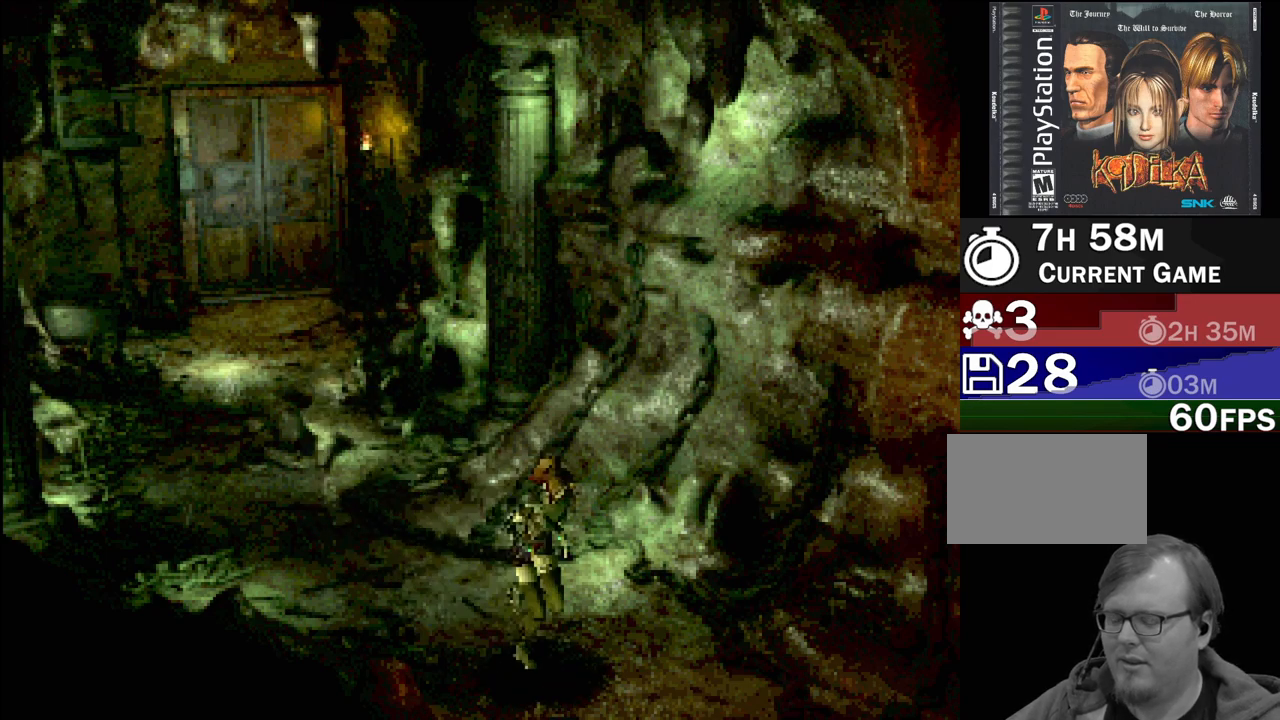
{"buttons": [], "events": []}
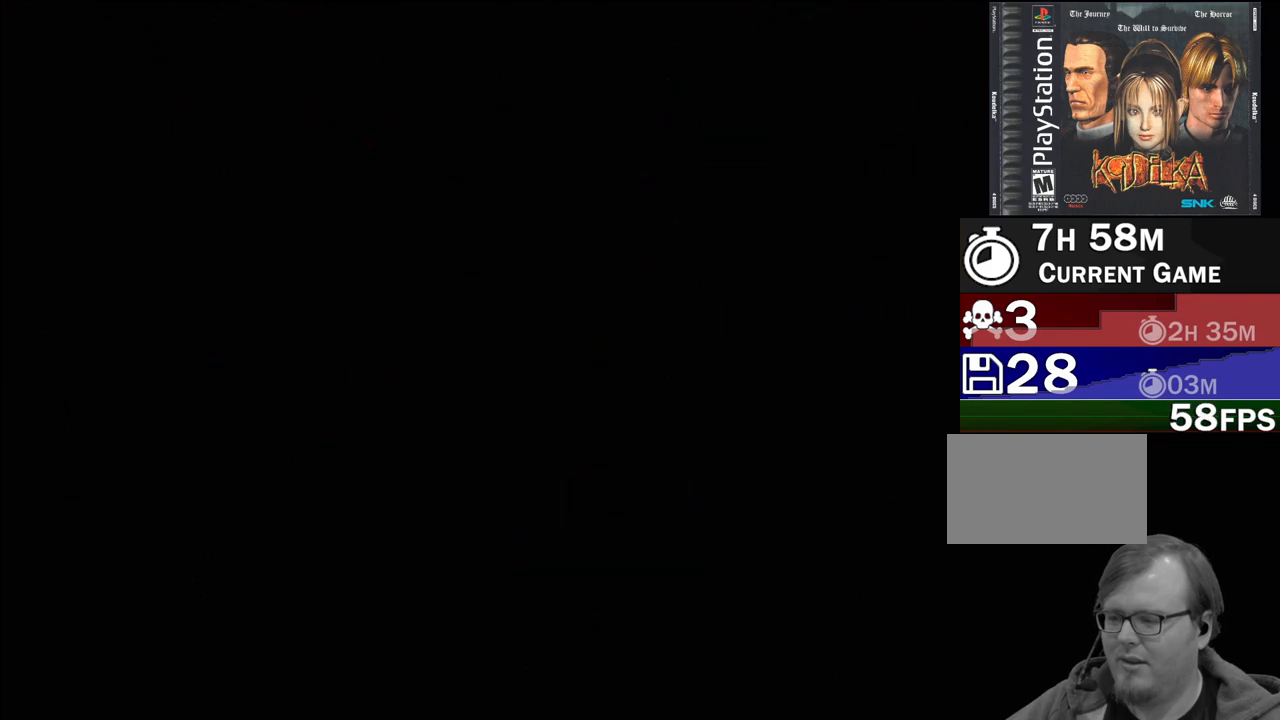
{"buttons": [], "events": []}
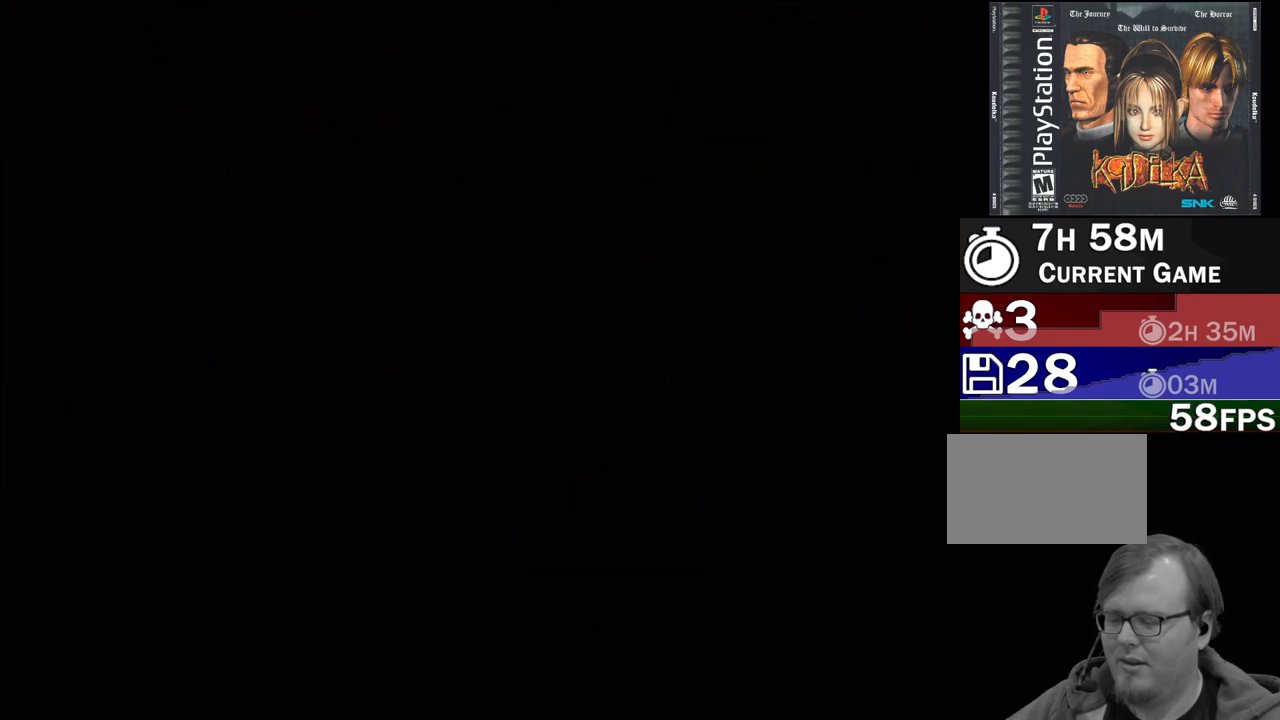
{"buttons": [], "events": []}
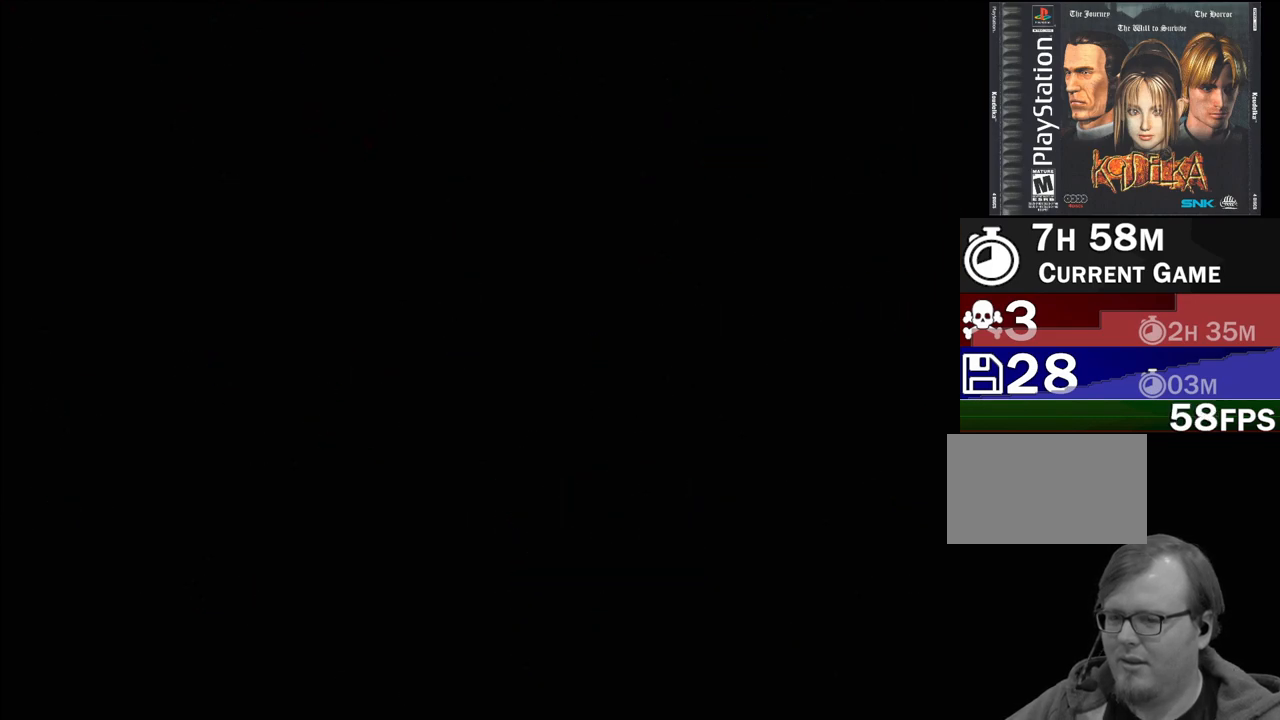
{"buttons": [], "events": []}
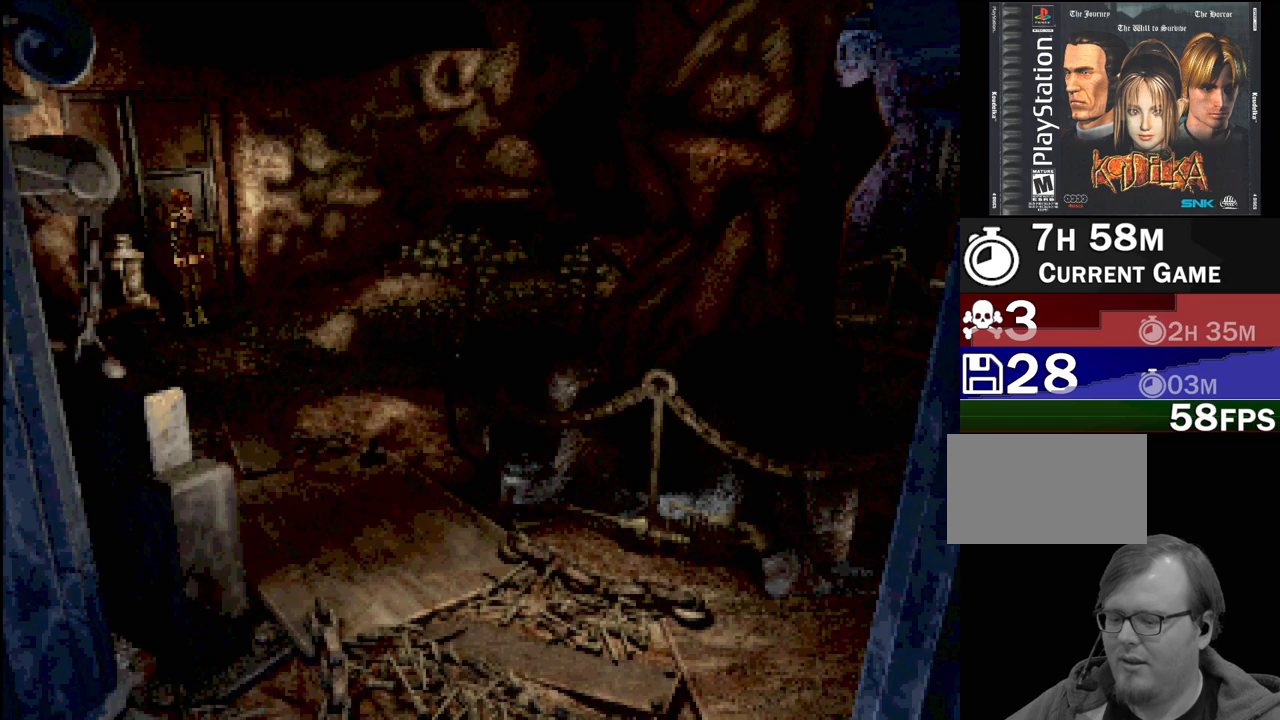
{"buttons": [], "events": []}
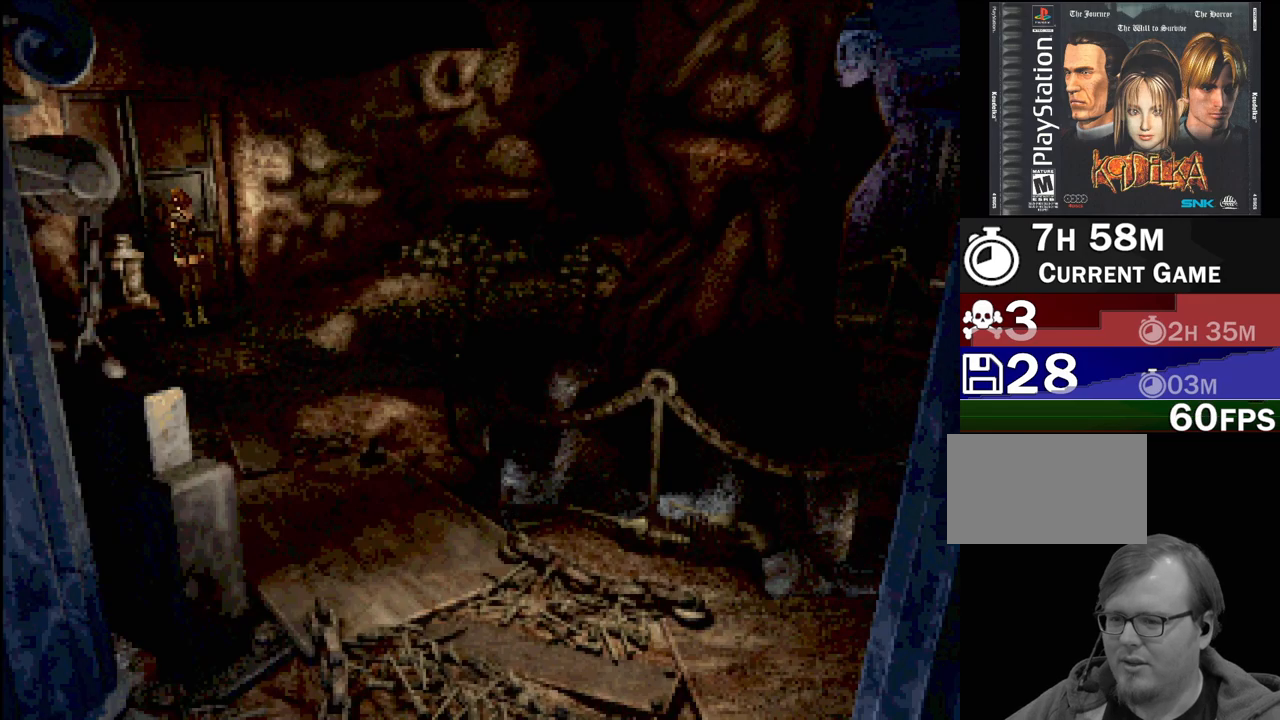
{"buttons": [], "events": []}
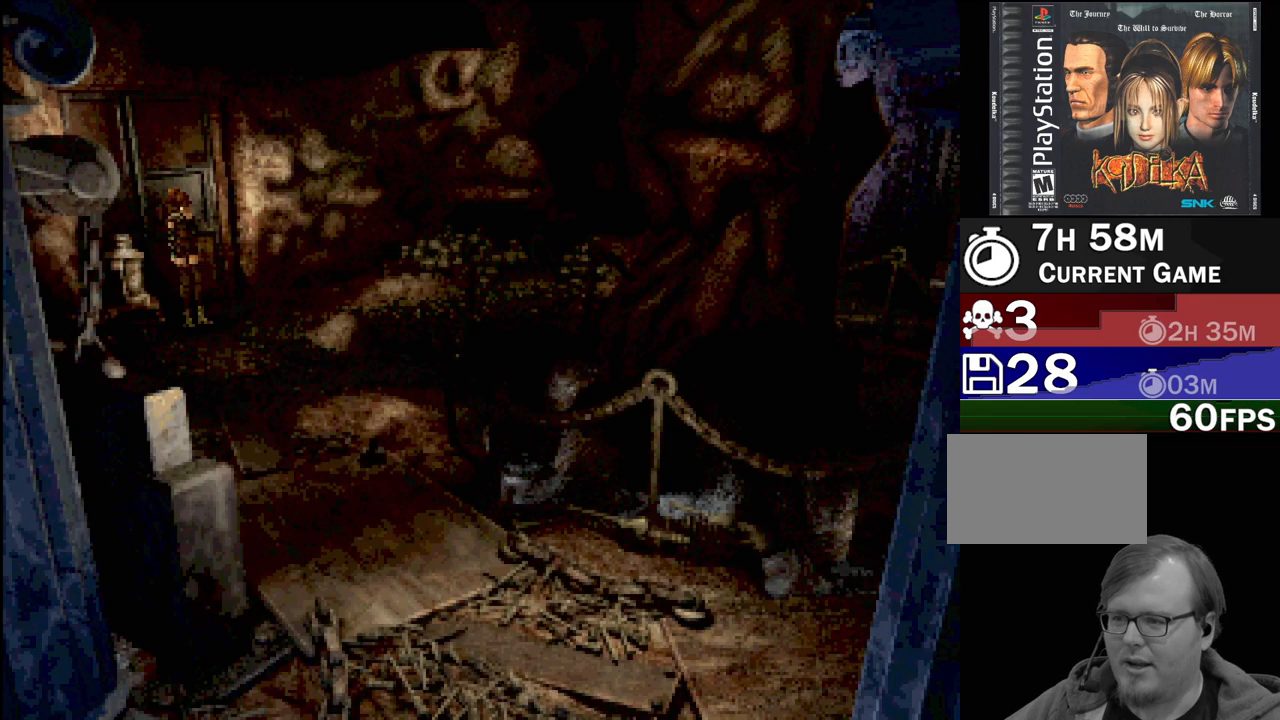
{"buttons": [], "events": []}
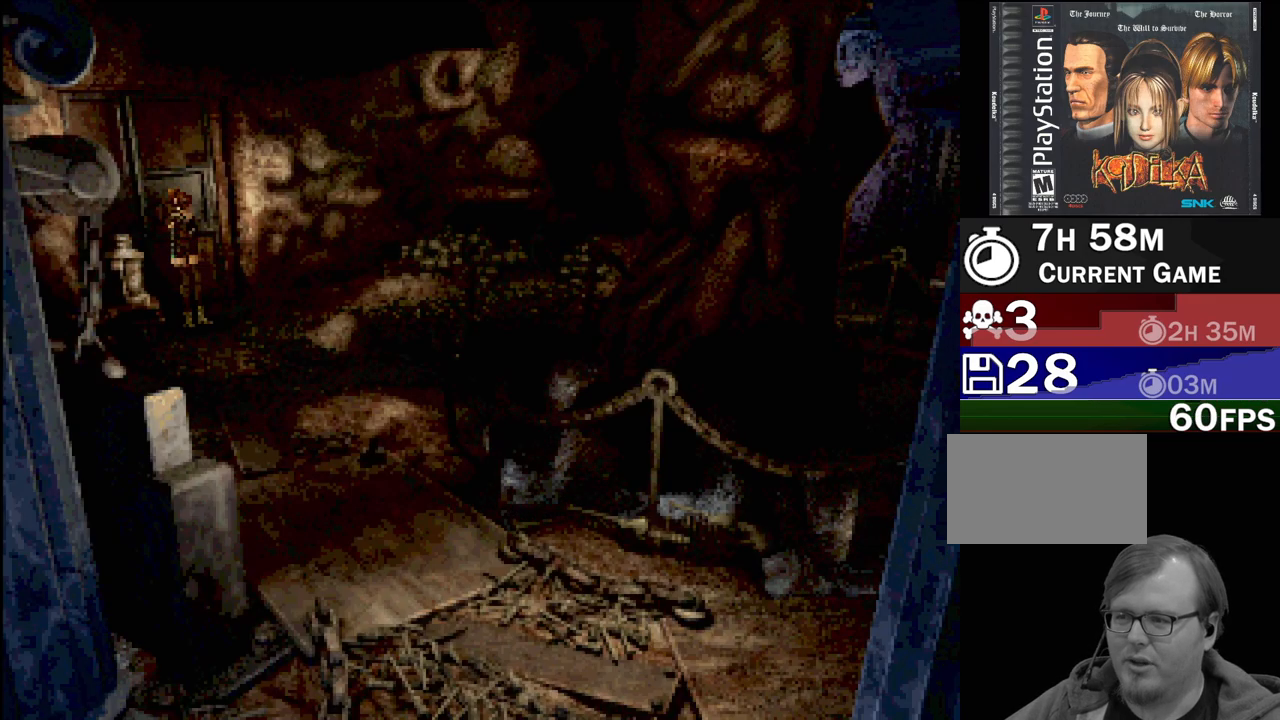
{"buttons": [], "events": [[133, "TRIANGLE", "down"], [250, "TRIANGLE", "up"]]}
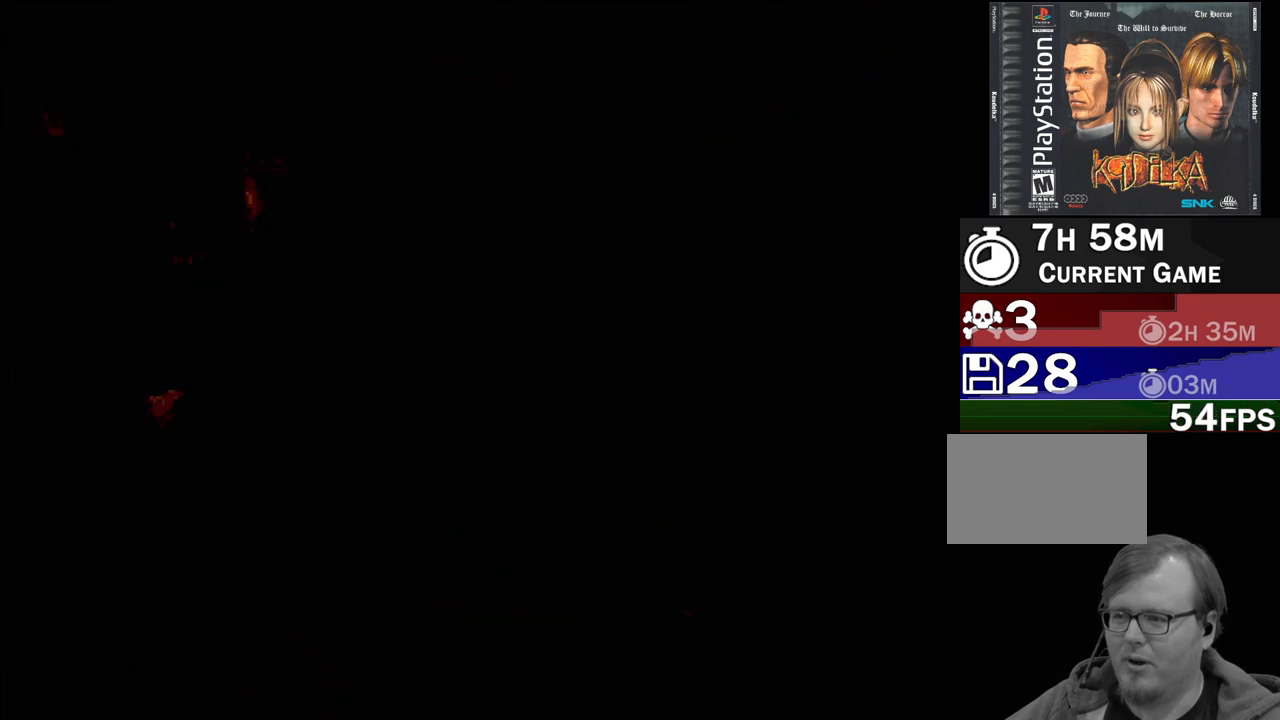
{"buttons": [], "events": []}
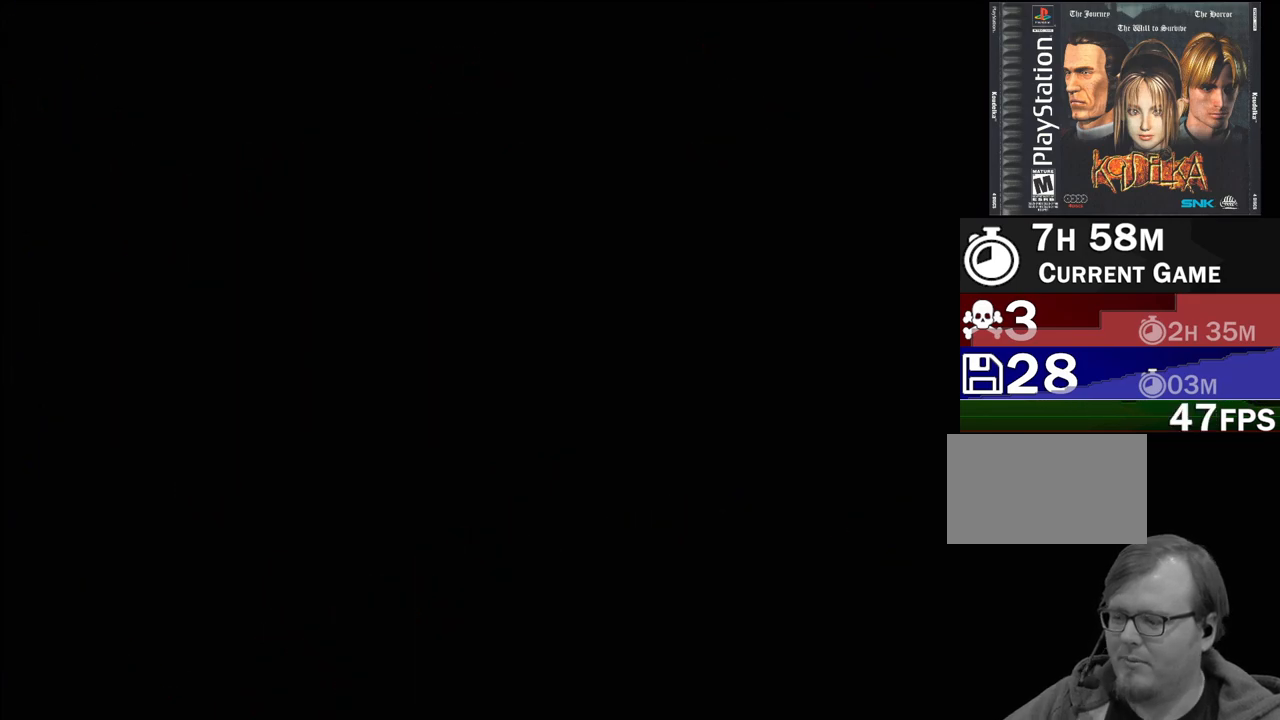
{"buttons": [], "events": []}
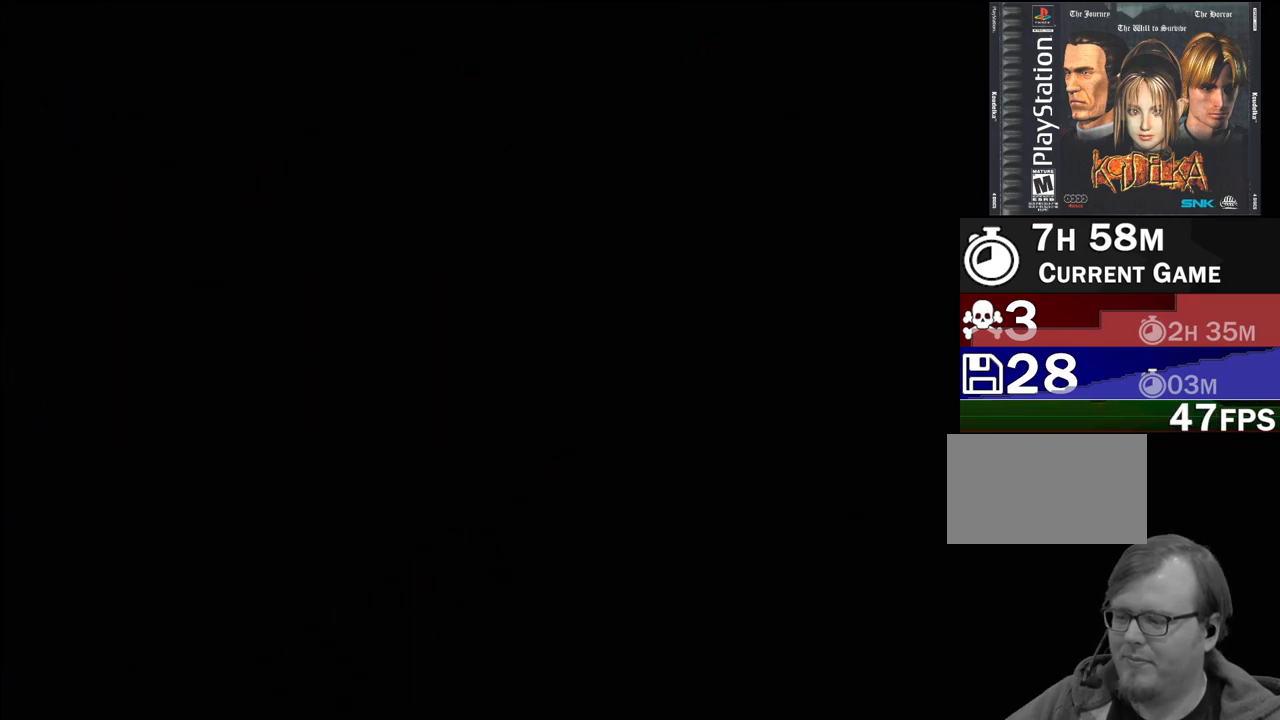
{"buttons": [], "events": []}
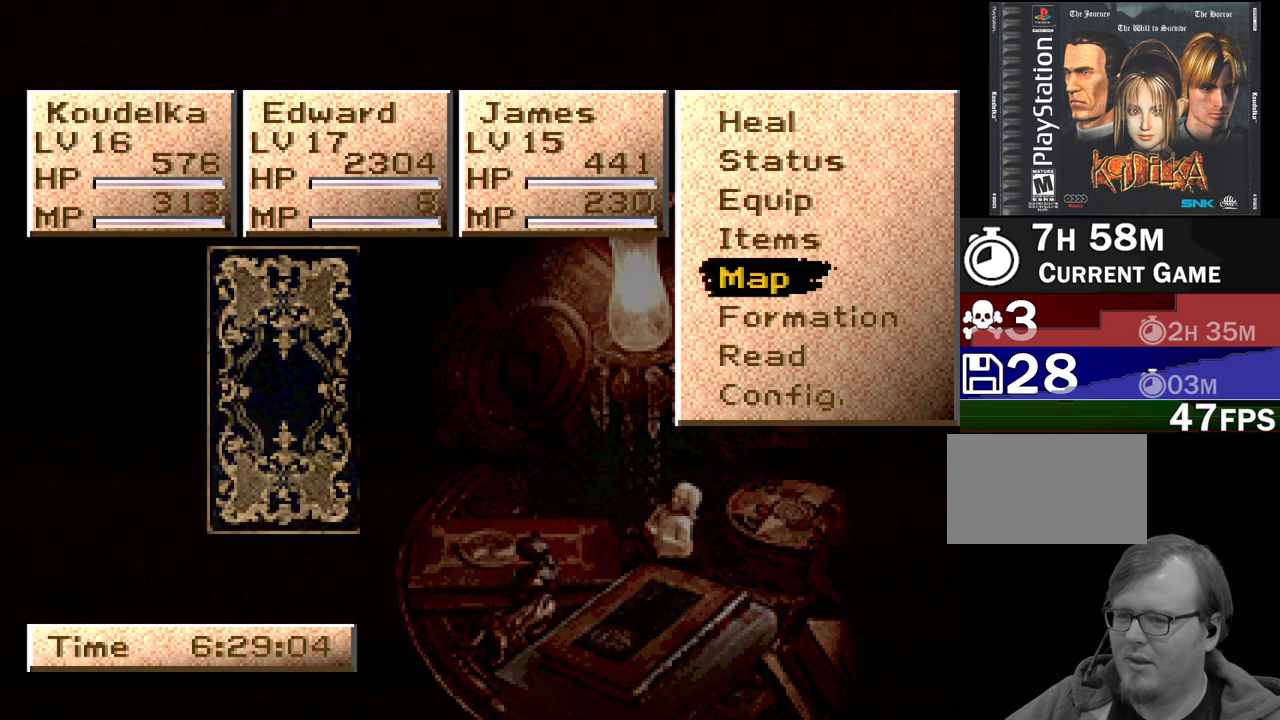
{"buttons": [], "events": []}